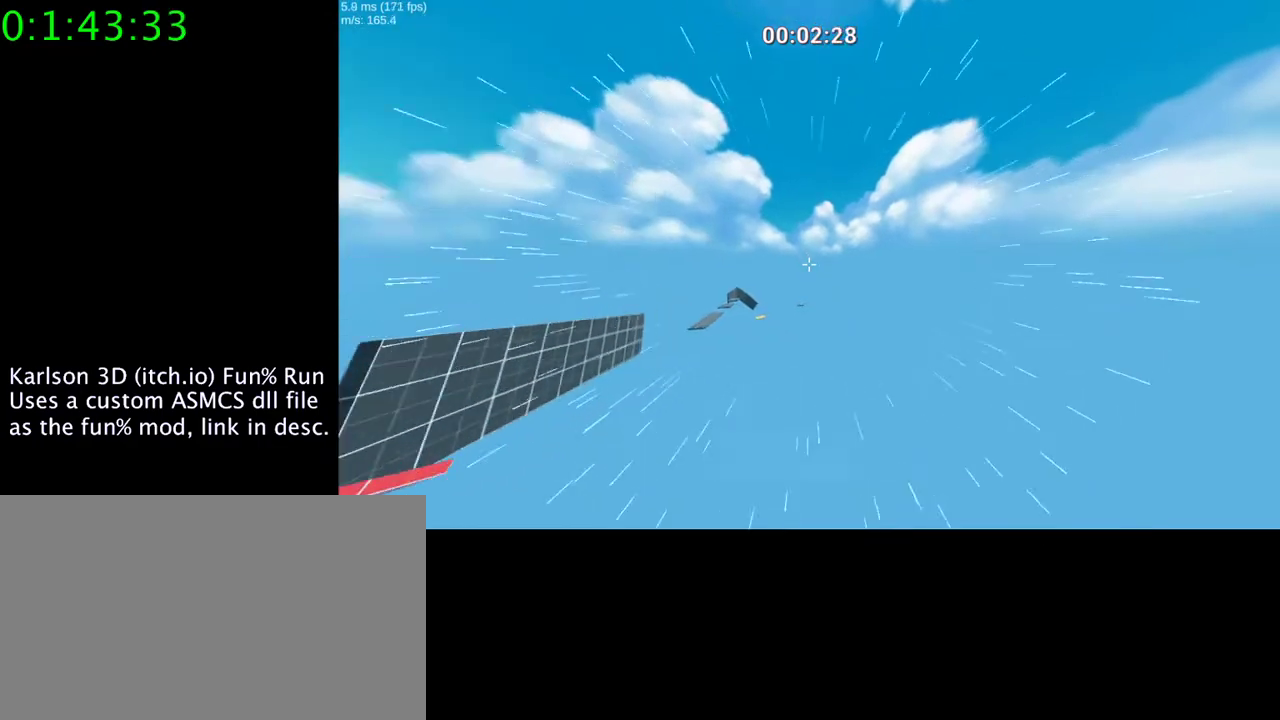
Gameplay with keyboard and mouse; each line is a JSON object with the keys and mouse buttons held at the frame after it. "events" lists presses ("down") and releases ("up") of "1", "2", "3", "4", "5", "a", "alt", "c", "ctrl", "d", "e", "f", "q", "r", "s", "shift", "space", "tab", "v", "w", "x", "z", "mouse_left", "mouse_middle", "mouse_right", "mouse_wheel_up" and "mouse_wheel_down" between this image and that frame as [ms after this image, input, new state], when the widget could be followed in between. "mouse_left", "mouse_middle", "mouse_right", "mouse_wheel_up", "mouse_wheel_down" = the "left", "middle", "right", "wheel_up", "wheel_down" buttons of the "mouse" list. No other keys are recorded. Mouse movement is not recorded.
{"keys": ["a"], "mouse": ["right"], "events": [[300, "s", "down"], [467, "s", "up"]]}
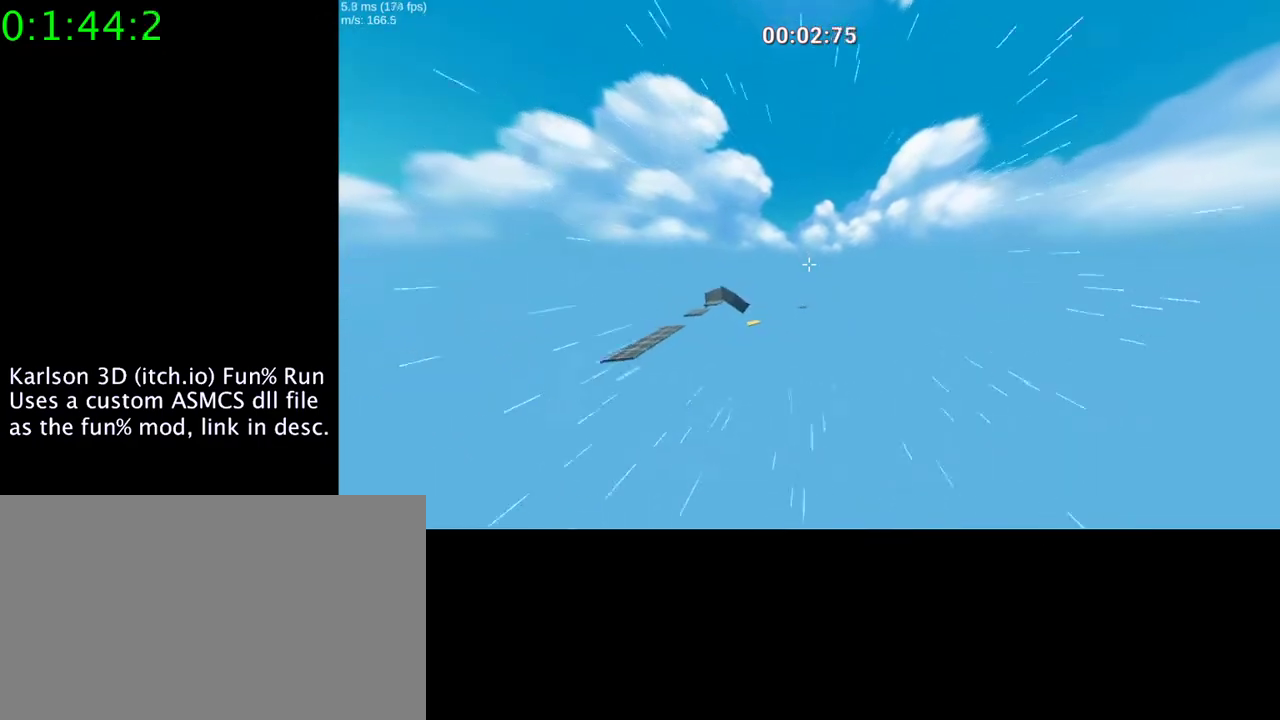
{"keys": [], "mouse": ["right"], "events": [[100, "a", "up"], [233, "d", "down"], [433, "d", "up"]]}
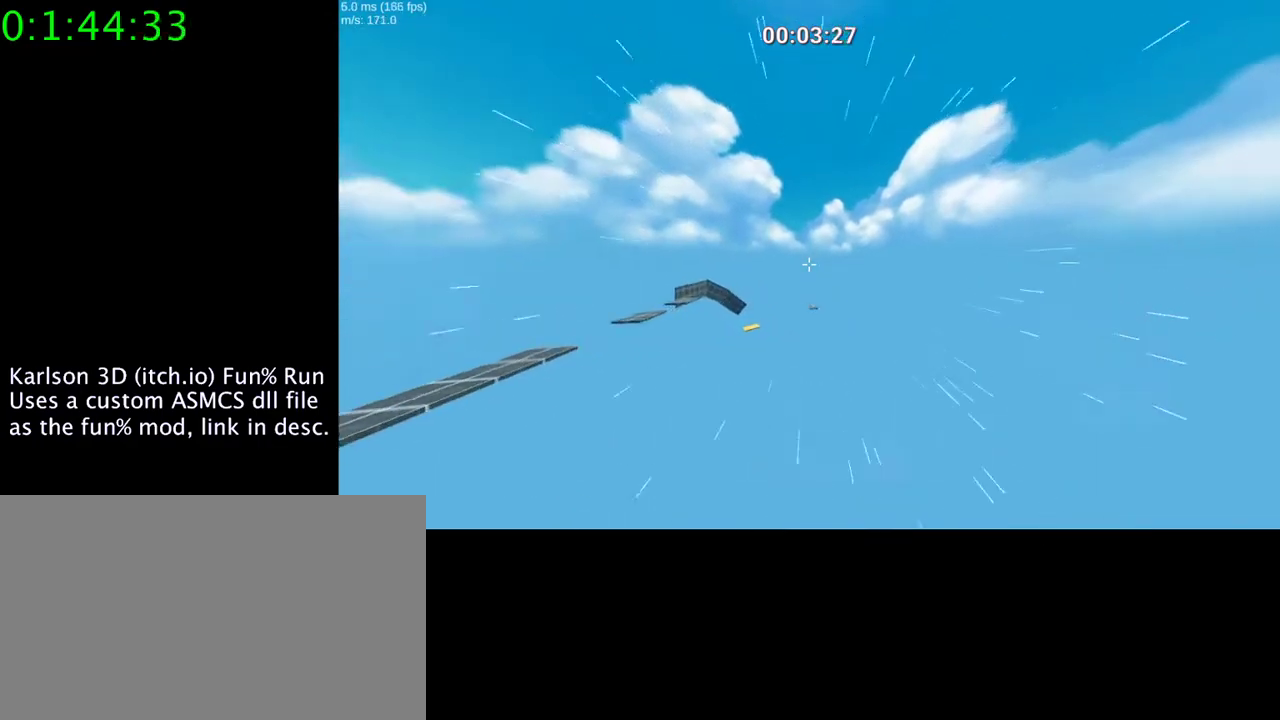
{"keys": [], "mouse": ["right"], "events": []}
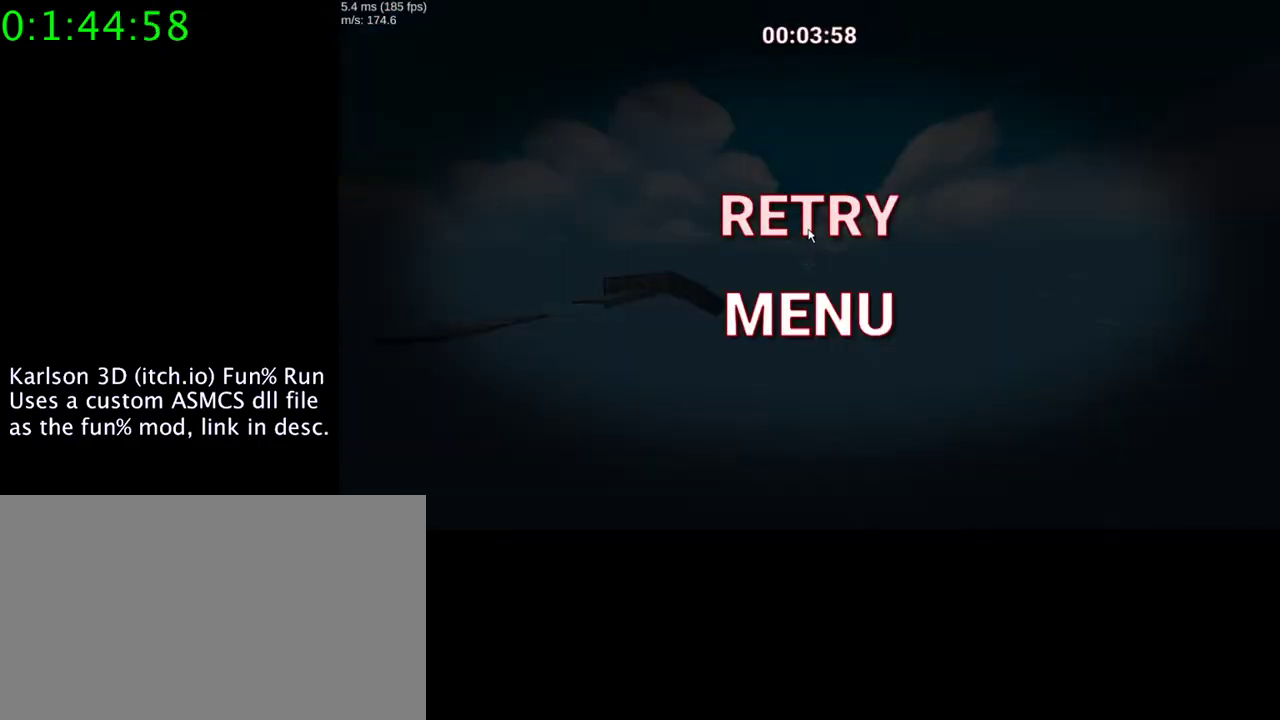
{"keys": [], "mouse": [], "events": [[33, "mouse_right", "up"], [67, "mouse_left", "down"], [200, "mouse_left", "up"]]}
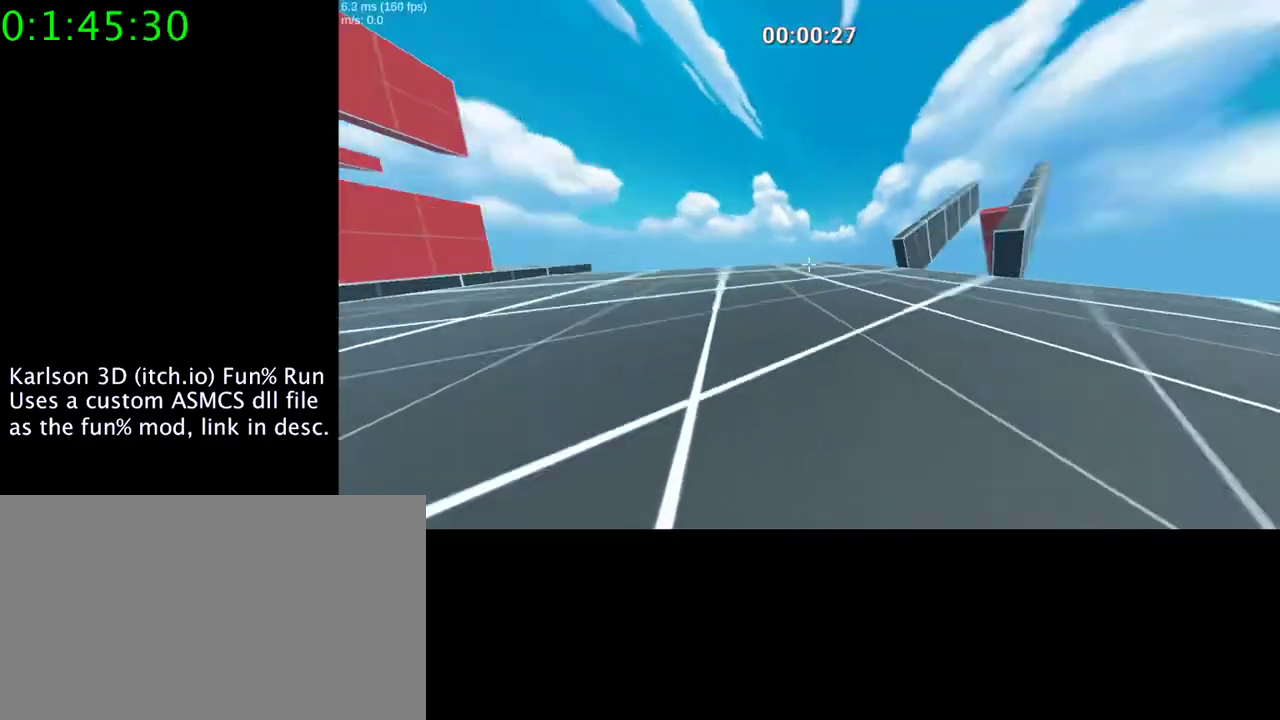
{"keys": [], "mouse": [], "events": []}
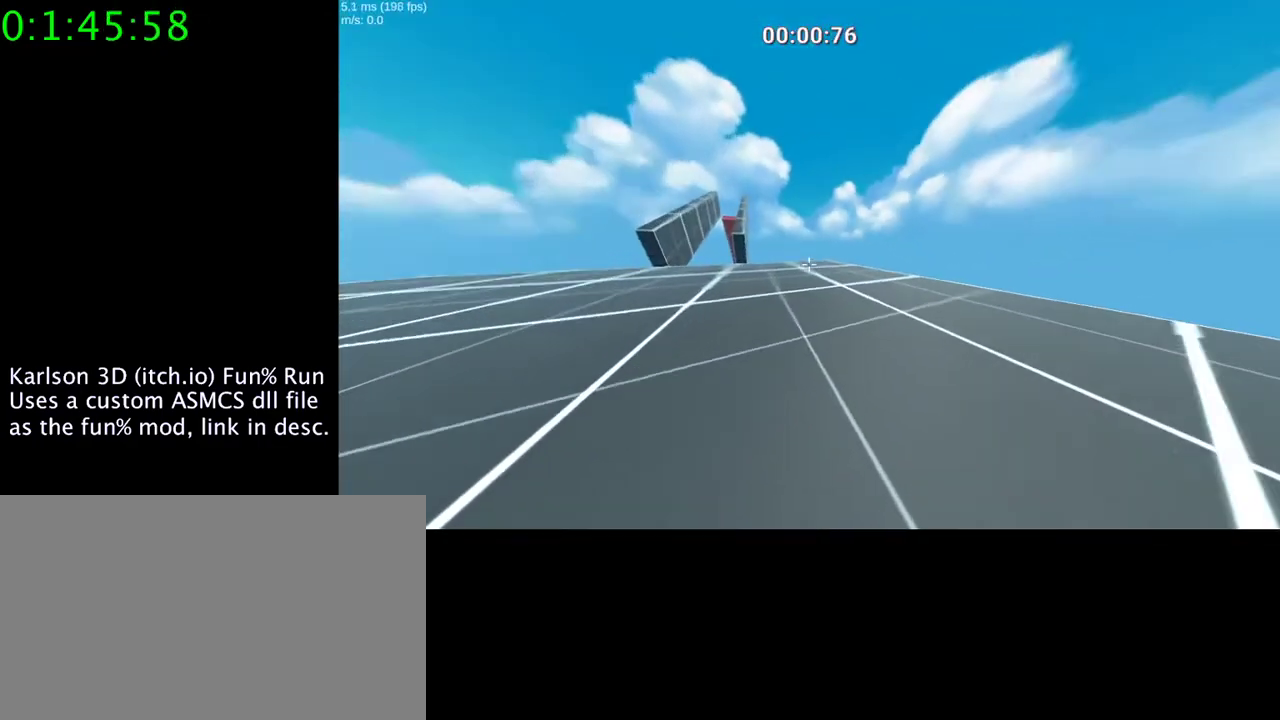
{"keys": [], "mouse": [], "events": []}
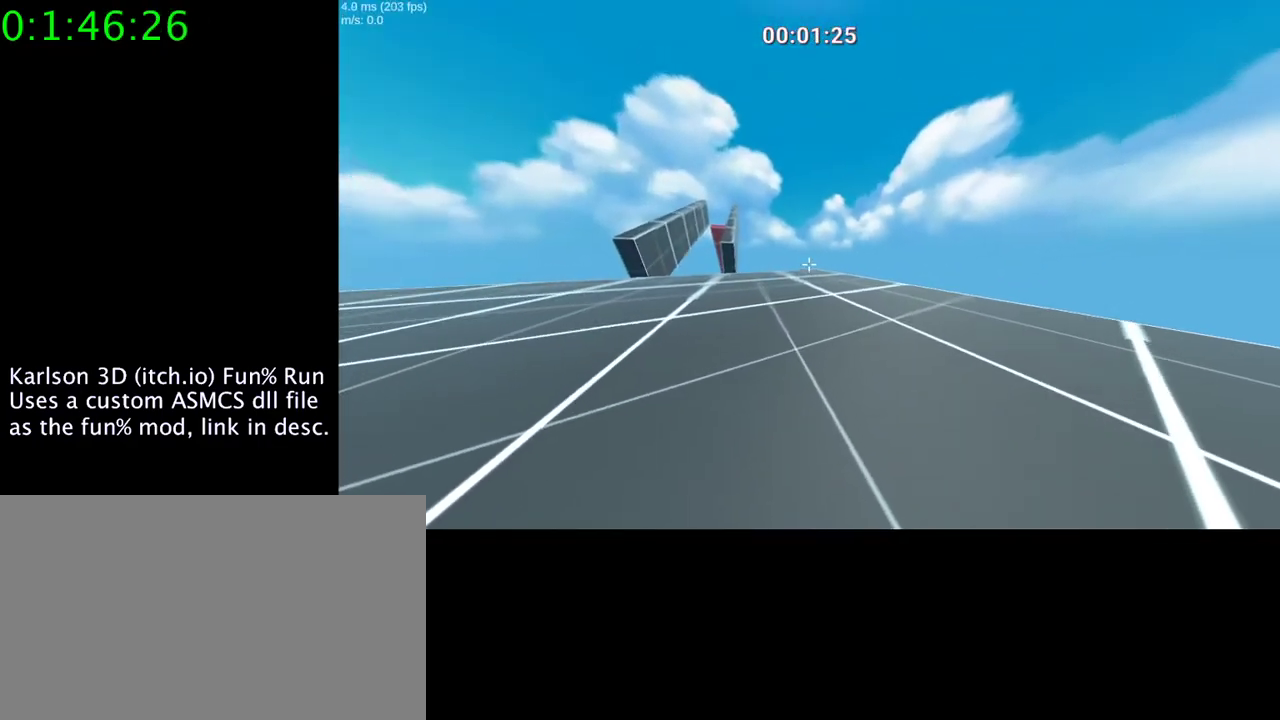
{"keys": [], "mouse": ["right"], "events": [[400, "mouse_right", "down"]]}
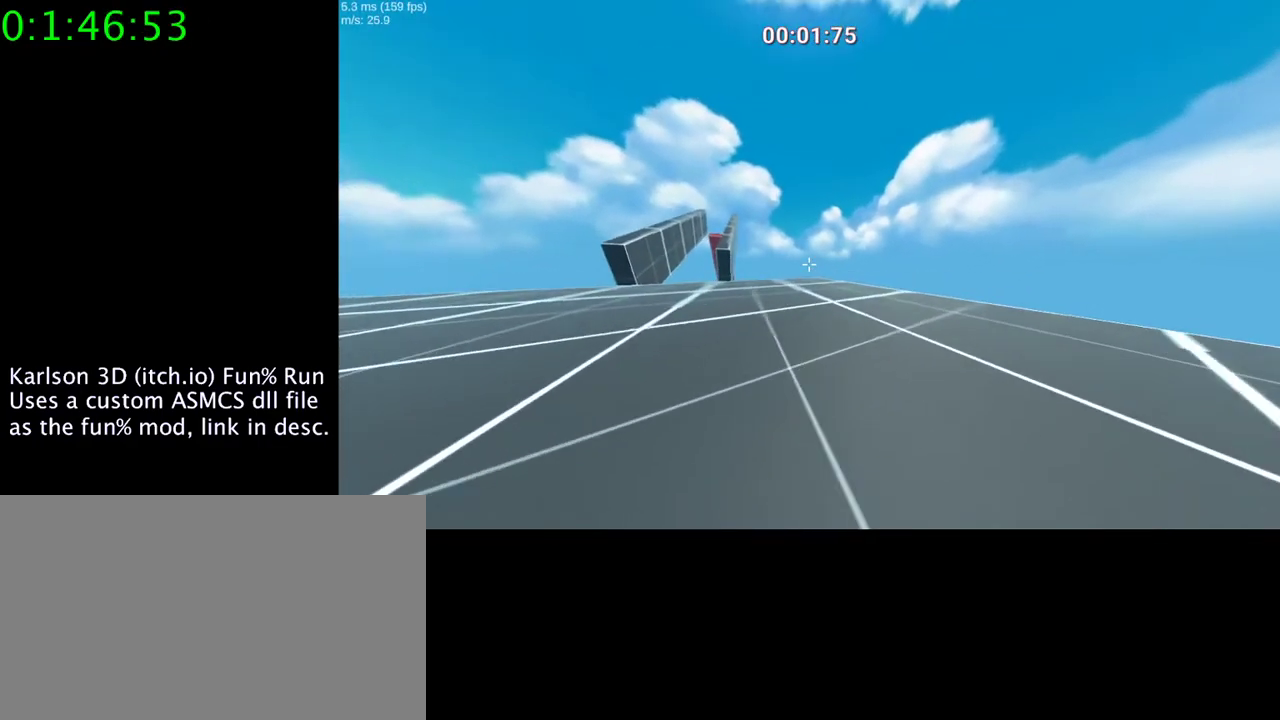
{"keys": [], "mouse": ["right"], "events": []}
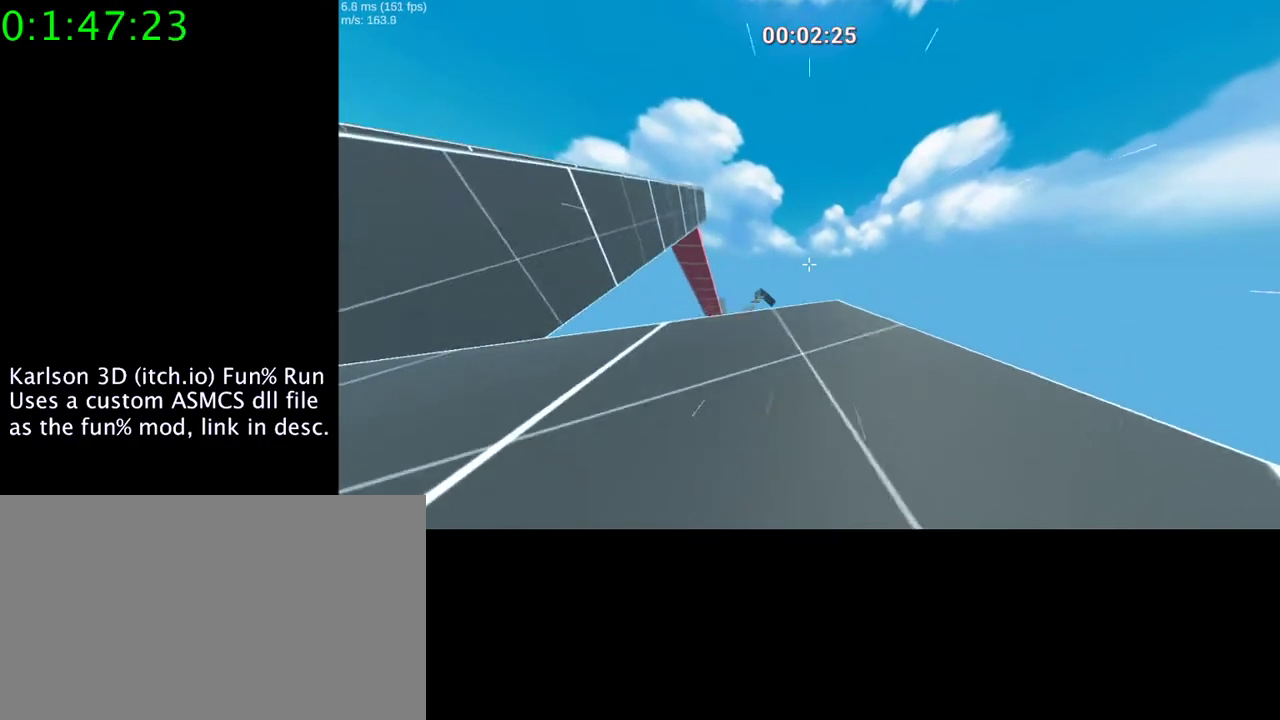
{"keys": ["space"], "mouse": ["right"], "events": [[67, "space", "down"]]}
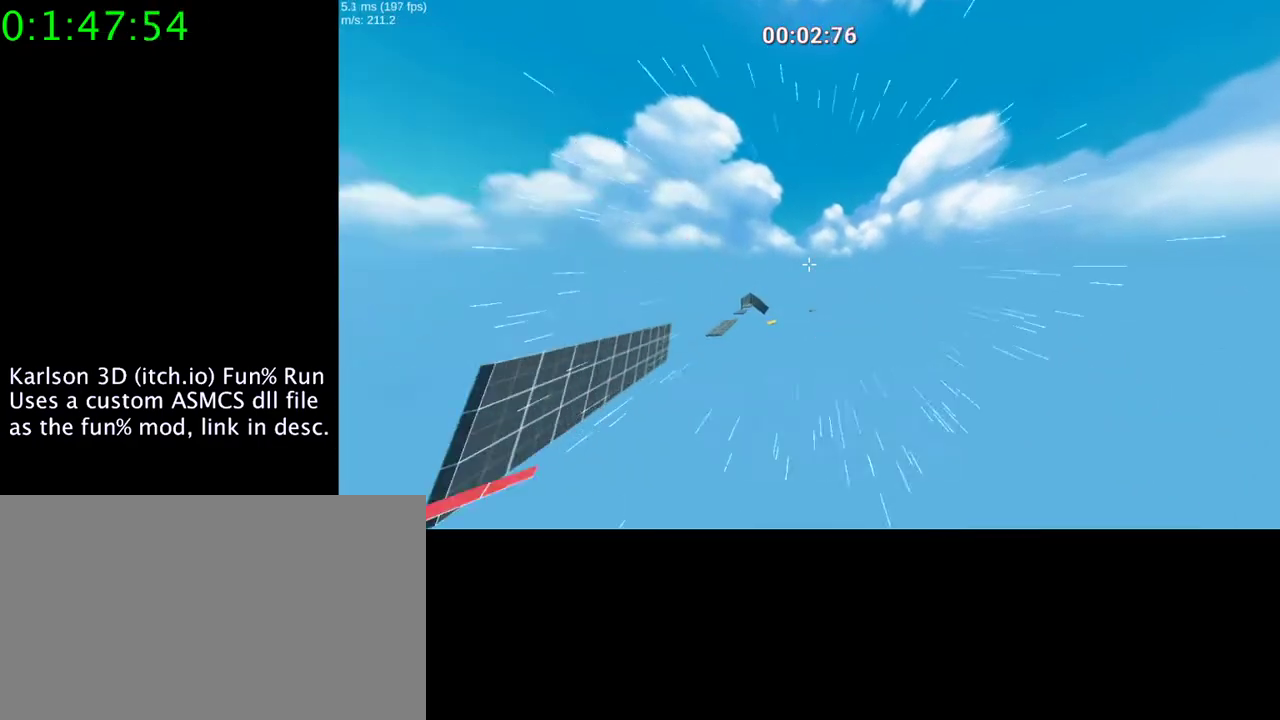
{"keys": [], "mouse": ["right"], "events": [[300, "space", "up"]]}
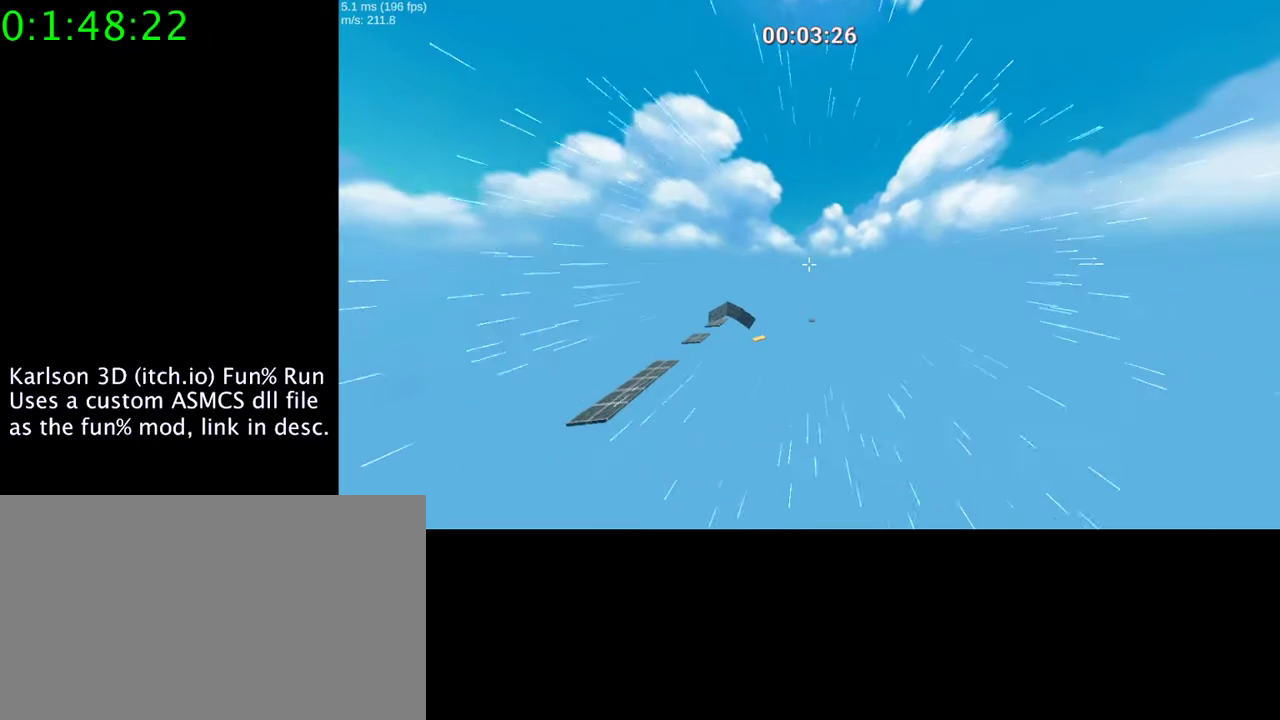
{"keys": [], "mouse": ["right"], "events": [[33, "d", "down"], [267, "d", "up"], [300, "s", "down"], [400, "s", "up"]]}
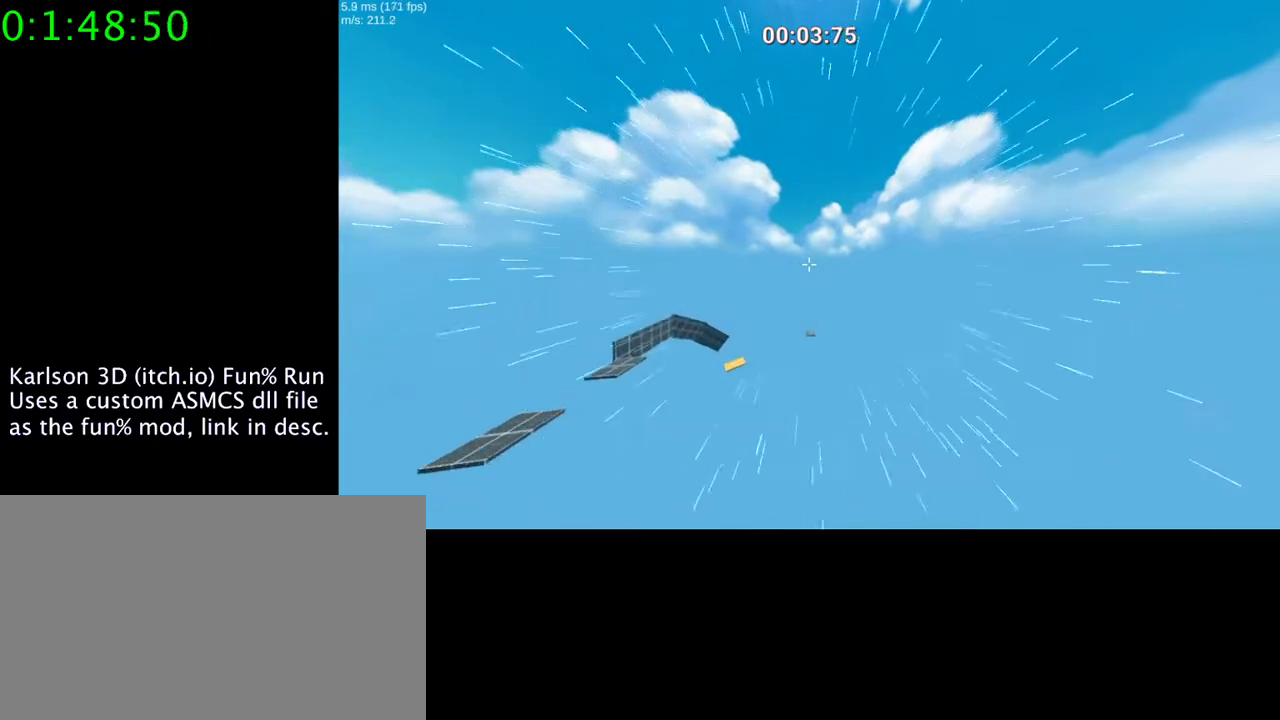
{"keys": ["s"], "mouse": ["right"], "events": [[367, "s", "down"]]}
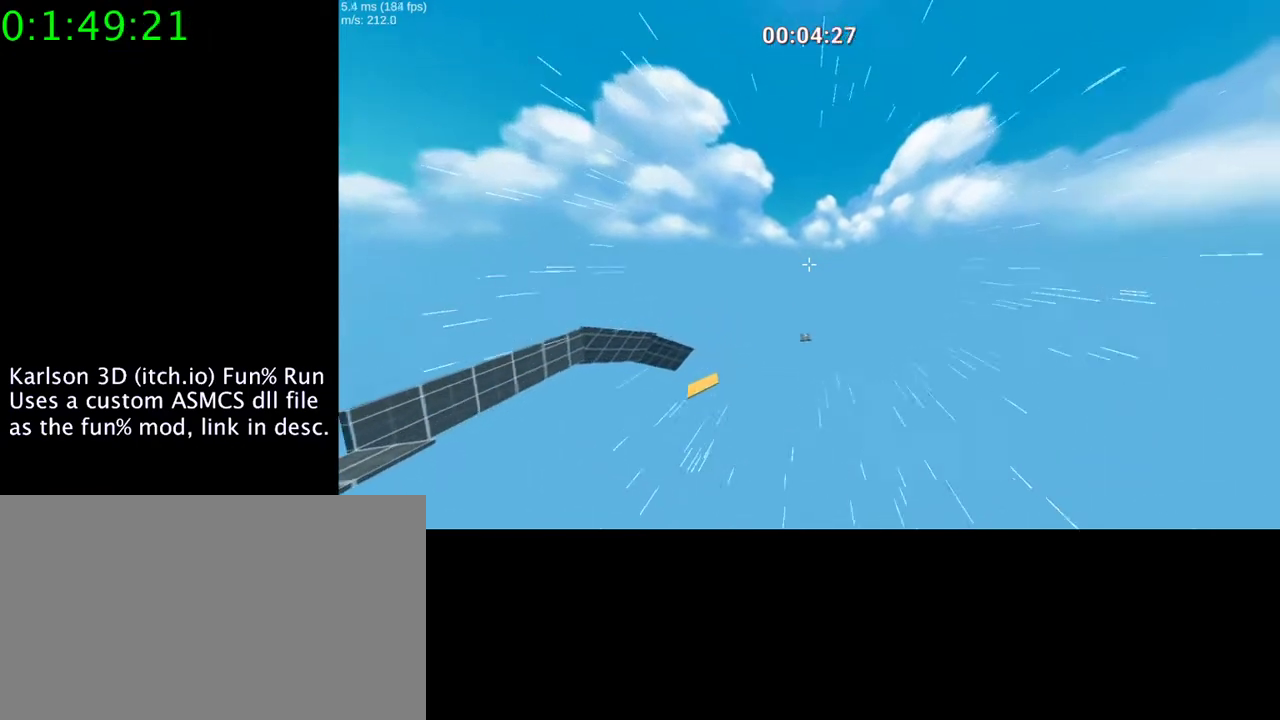
{"keys": ["s"], "mouse": ["right"], "events": []}
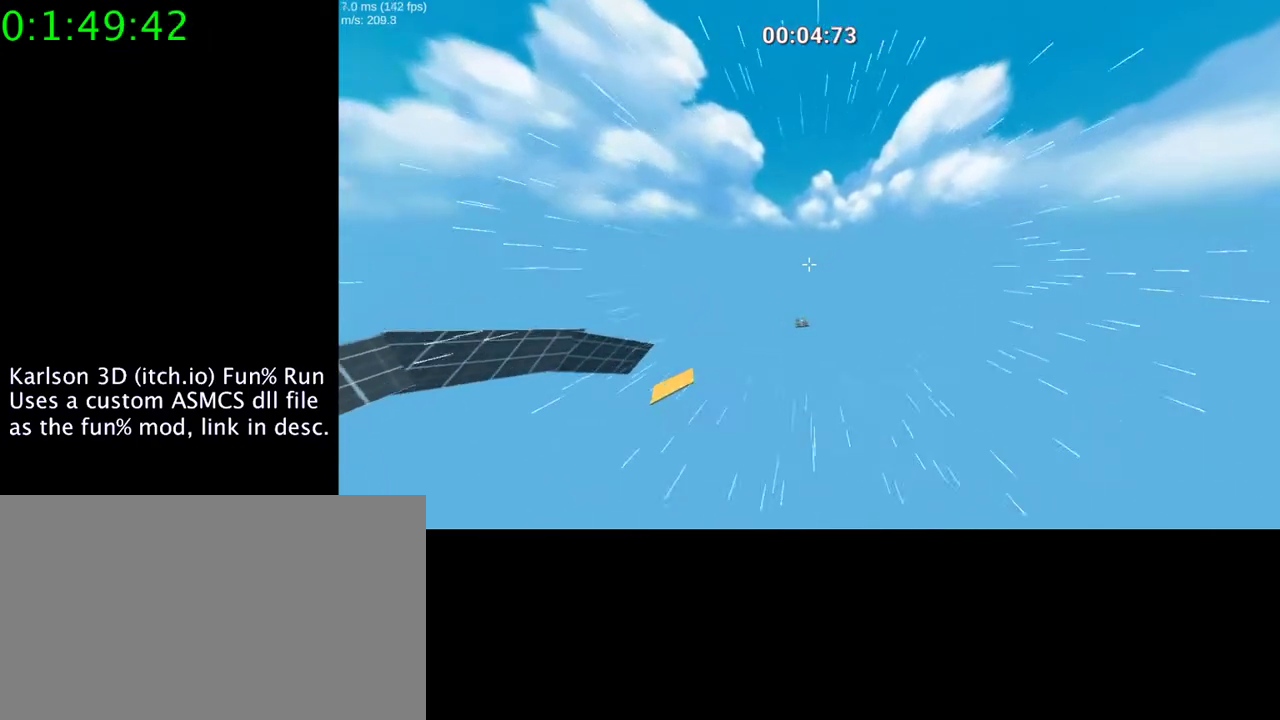
{"keys": ["s"], "mouse": ["right"], "events": []}
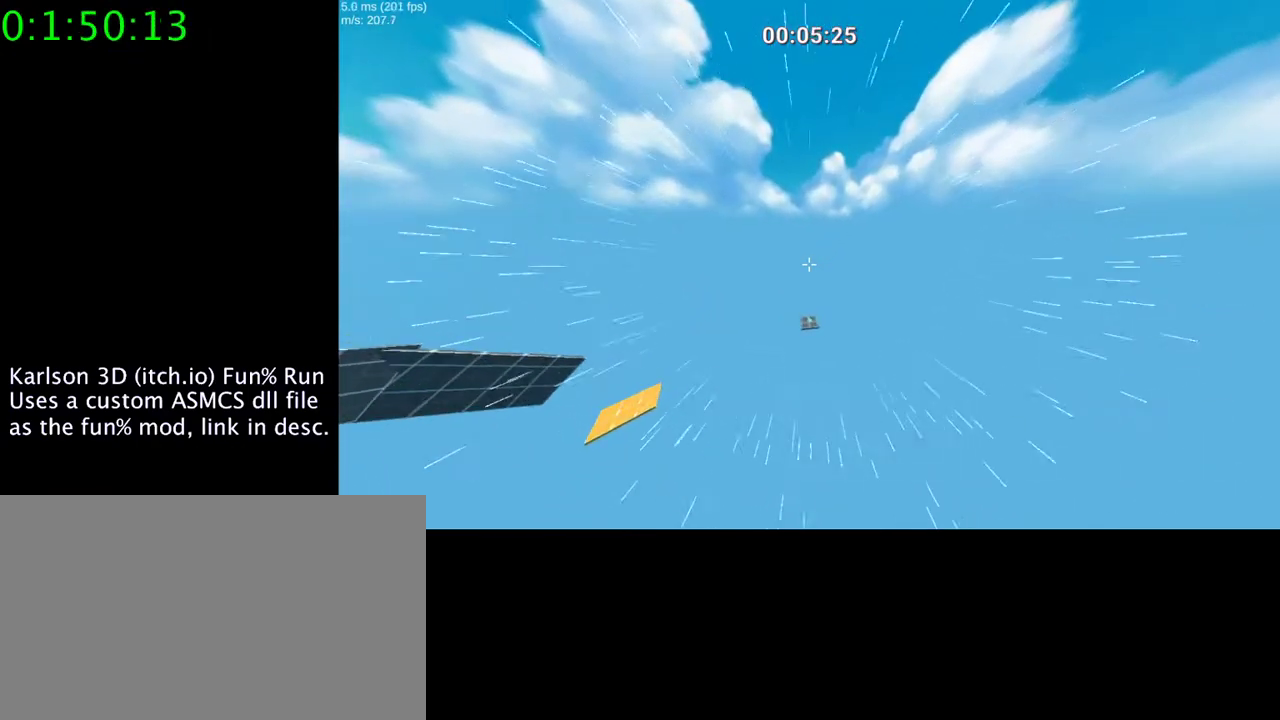
{"keys": ["s"], "mouse": ["right"], "events": [[300, "a", "down"], [367, "a", "up"]]}
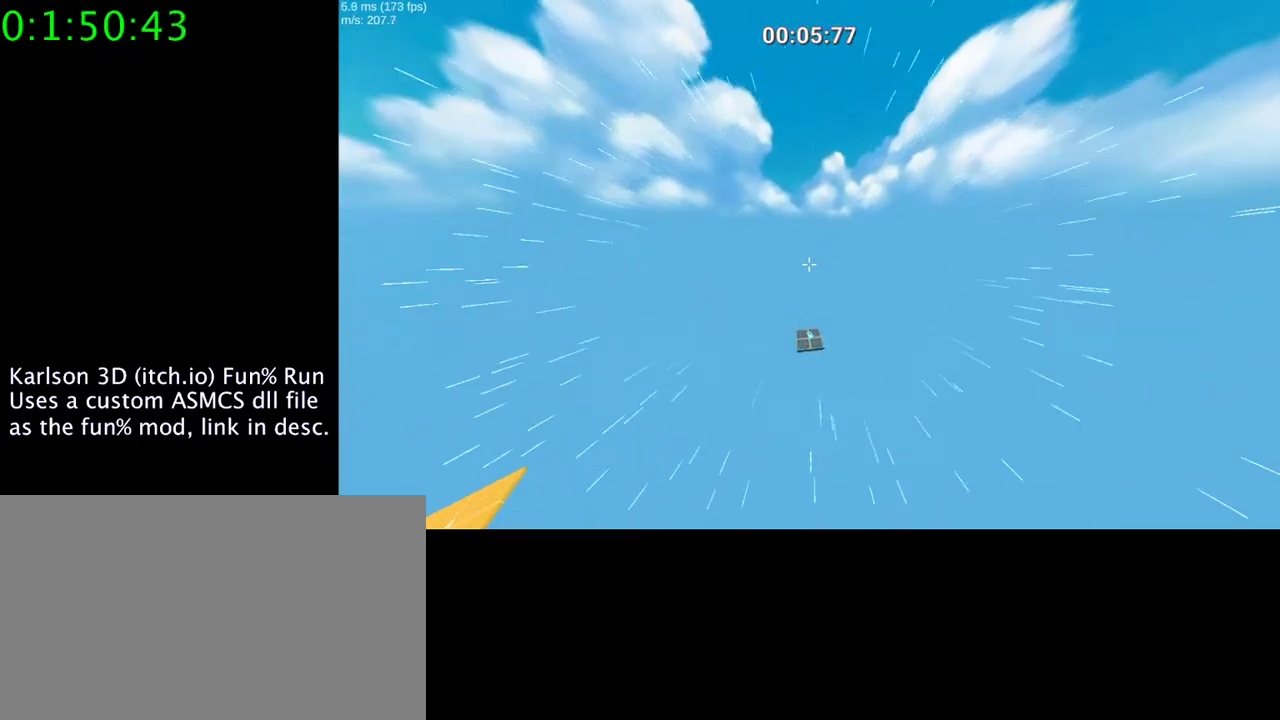
{"keys": ["s"], "mouse": ["right"], "events": []}
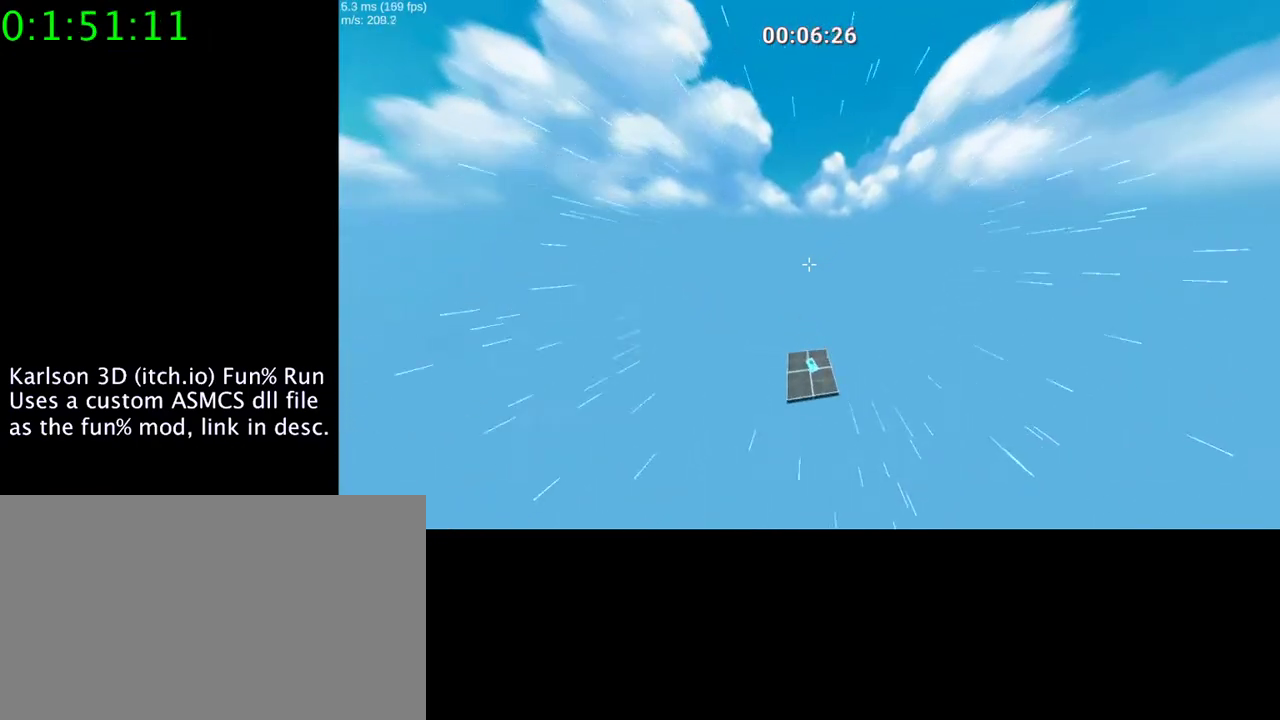
{"keys": [], "mouse": [], "events": [[167, "s", "up"], [433, "mouse_right", "up"]]}
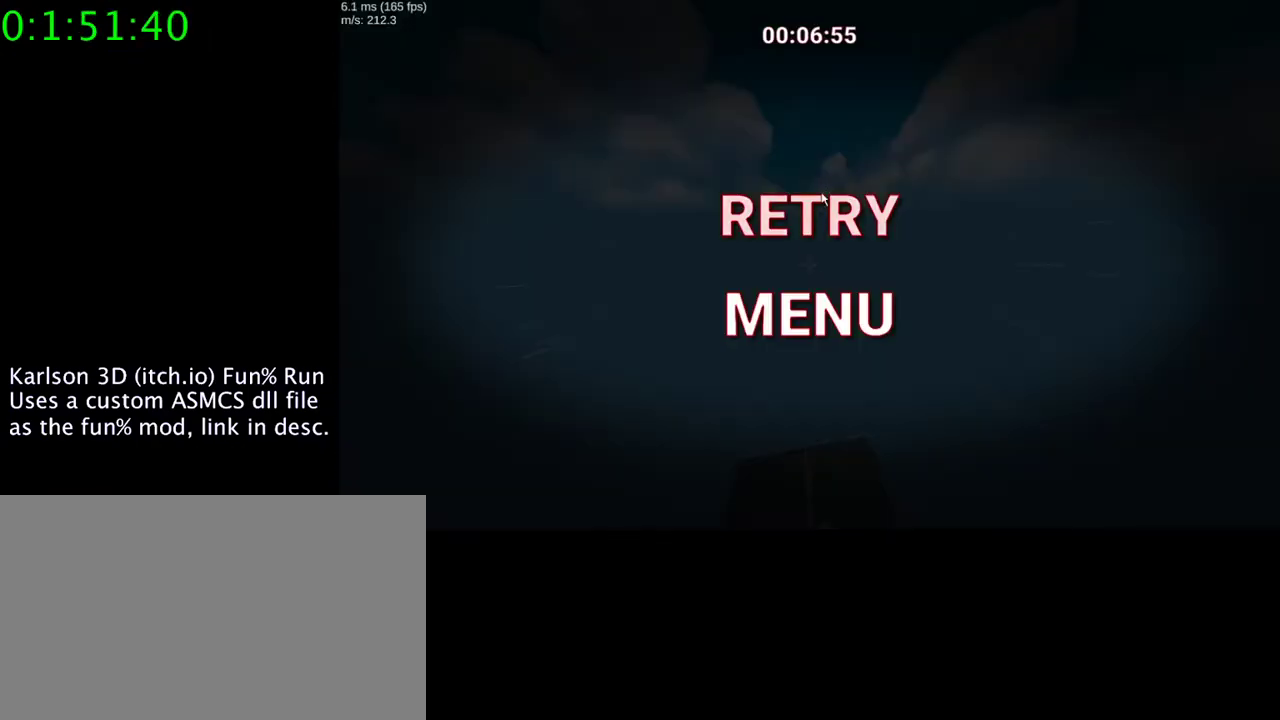
{"keys": [], "mouse": [], "events": [[233, "mouse_left", "down"], [300, "mouse_left", "up"]]}
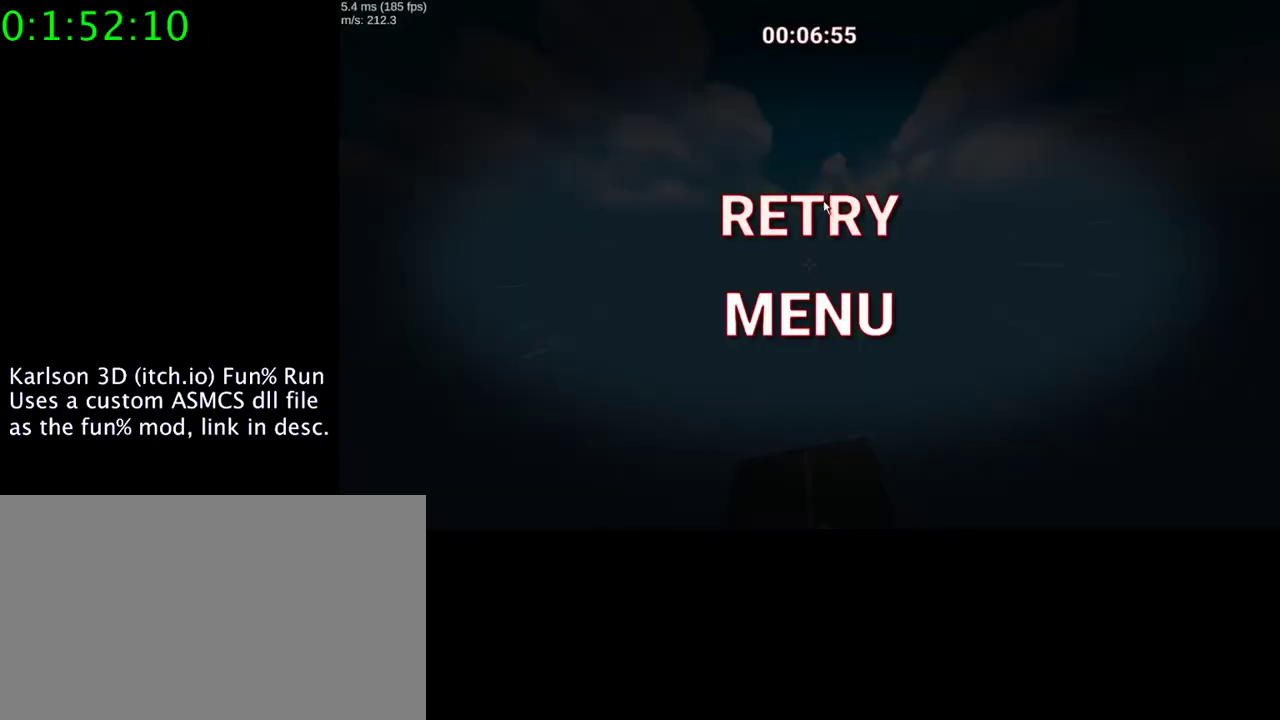
{"keys": [], "mouse": [], "events": [[167, "mouse_left", "down"], [267, "mouse_left", "up"]]}
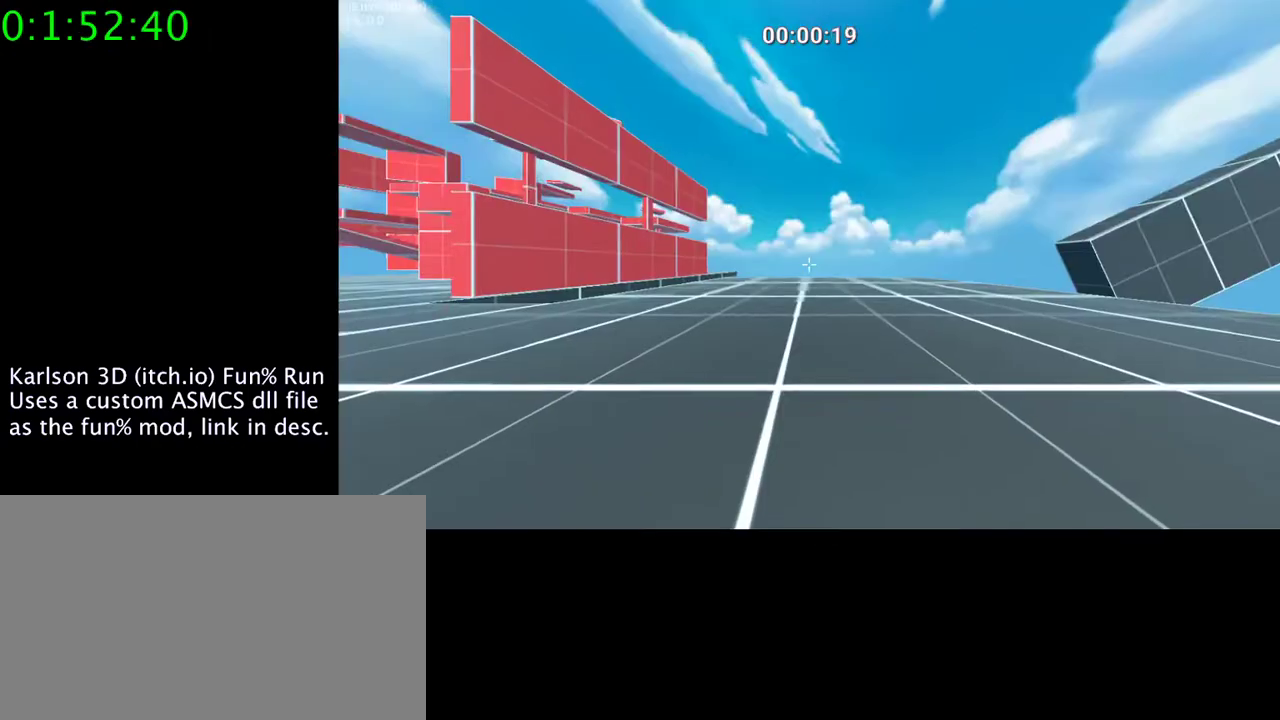
{"keys": [], "mouse": [], "events": []}
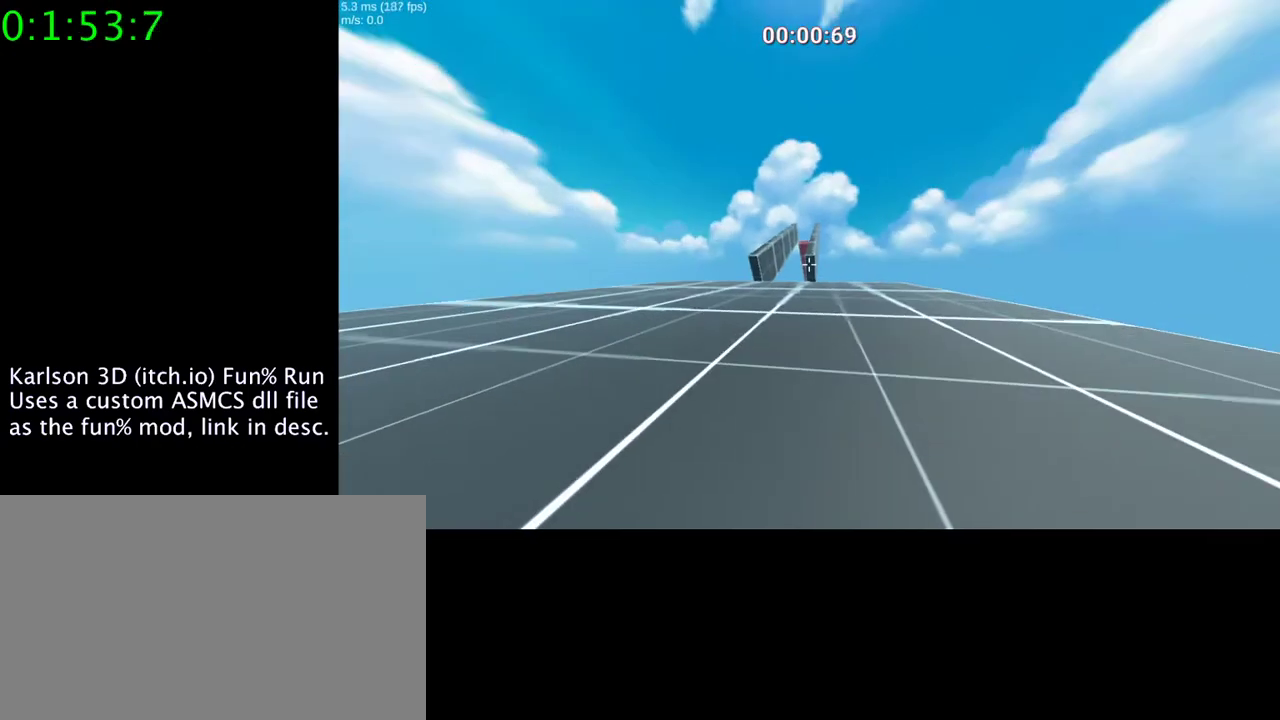
{"keys": [], "mouse": [], "events": []}
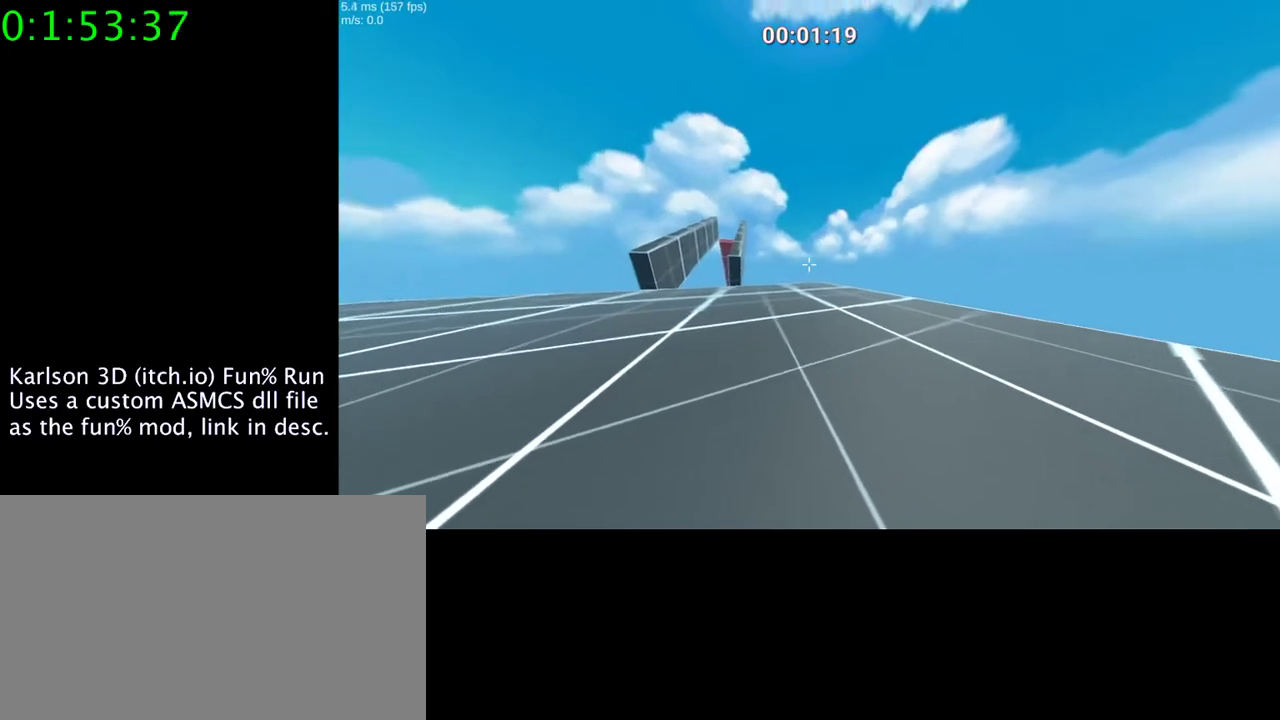
{"keys": [], "mouse": ["right"], "events": [[200, "mouse_right", "down"]]}
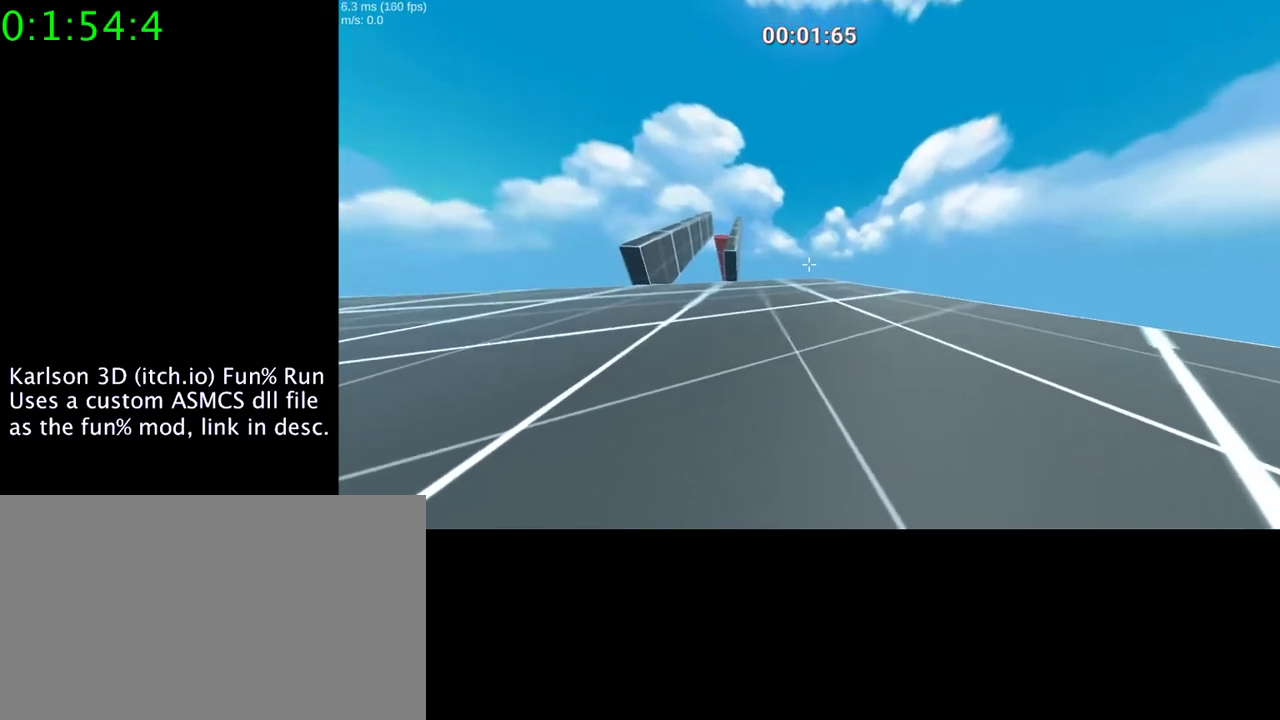
{"keys": [], "mouse": ["right"], "events": []}
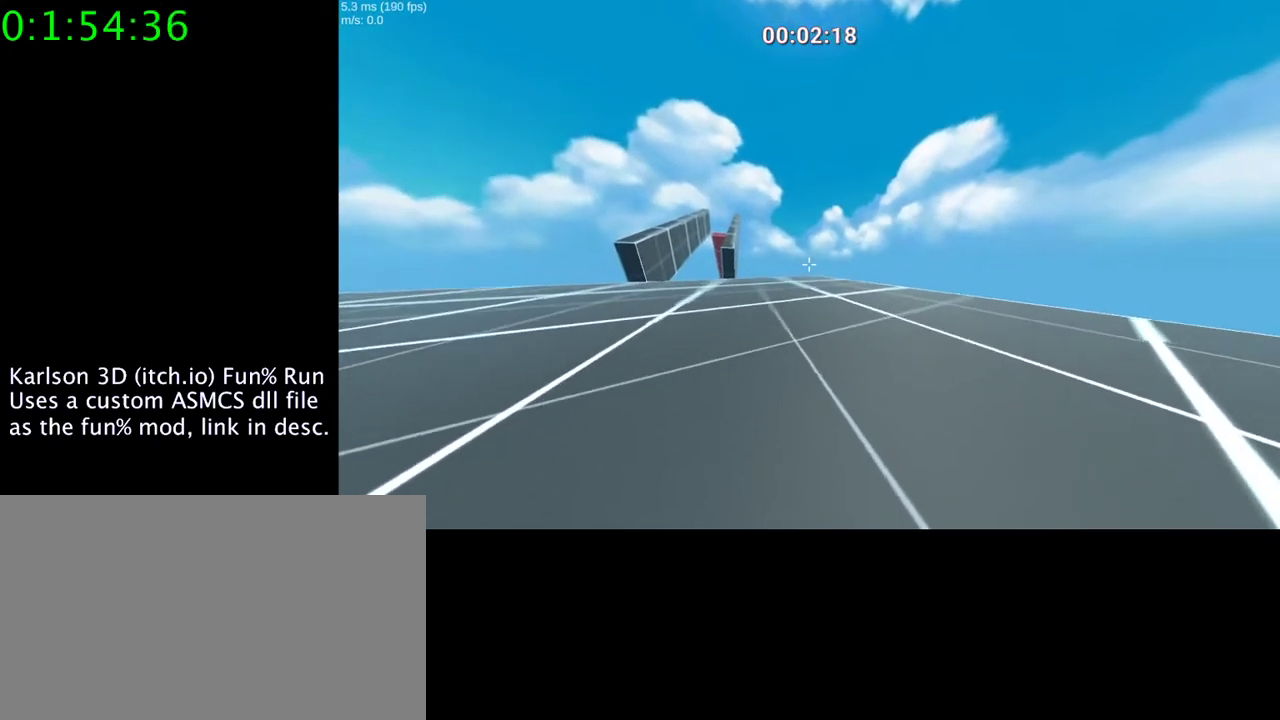
{"keys": [], "mouse": [], "events": [[400, "mouse_right", "up"]]}
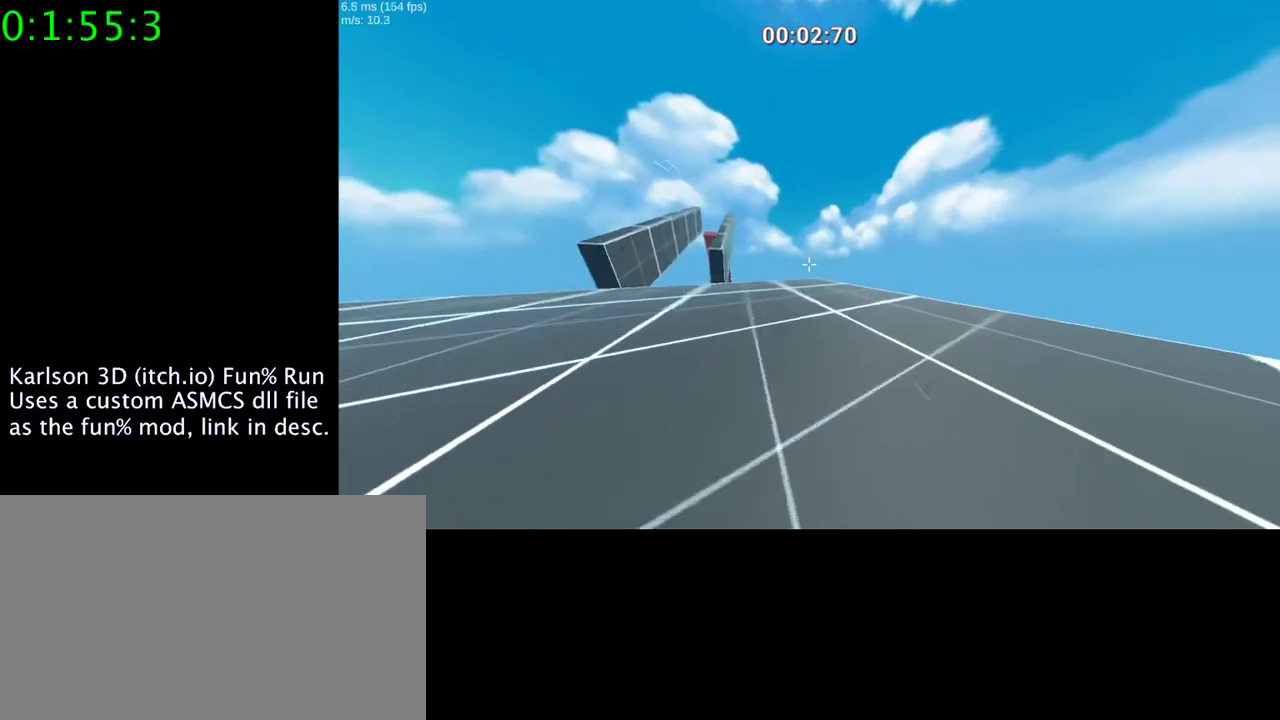
{"keys": ["s"], "mouse": [], "events": [[467, "s", "down"]]}
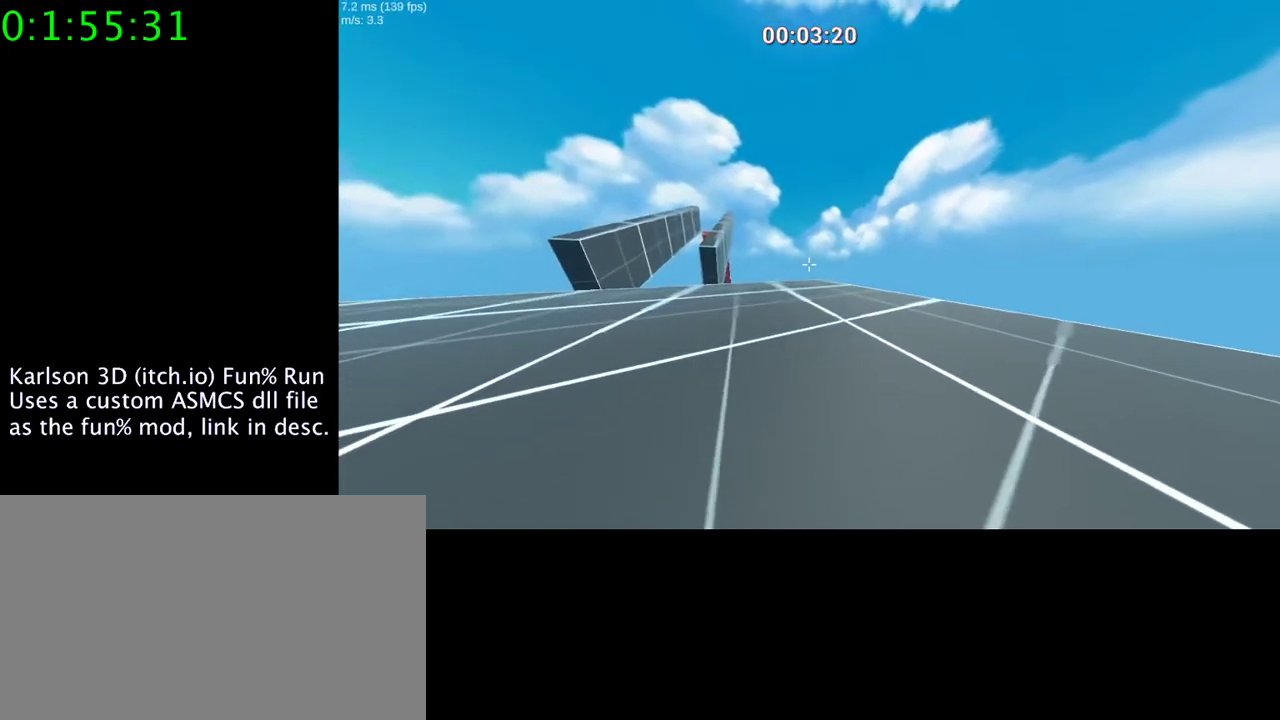
{"keys": [], "mouse": ["right"], "events": [[267, "s", "up"], [467, "mouse_right", "down"]]}
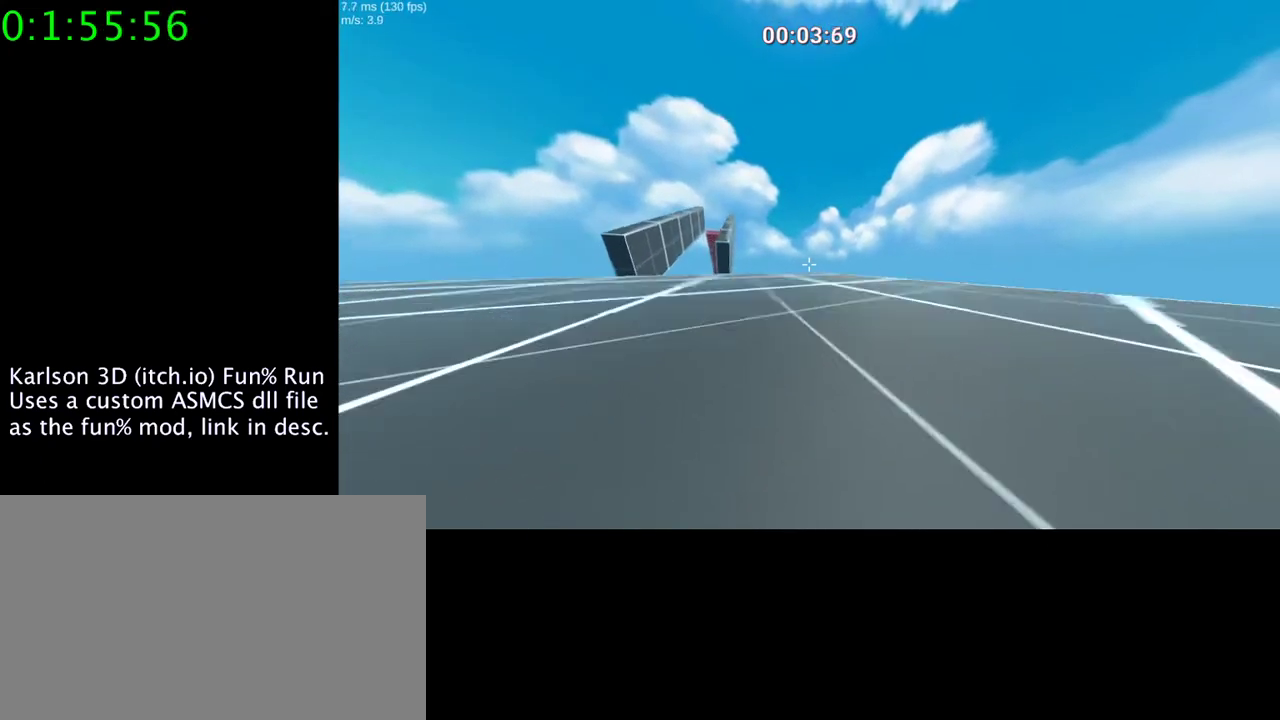
{"keys": [], "mouse": ["right"], "events": []}
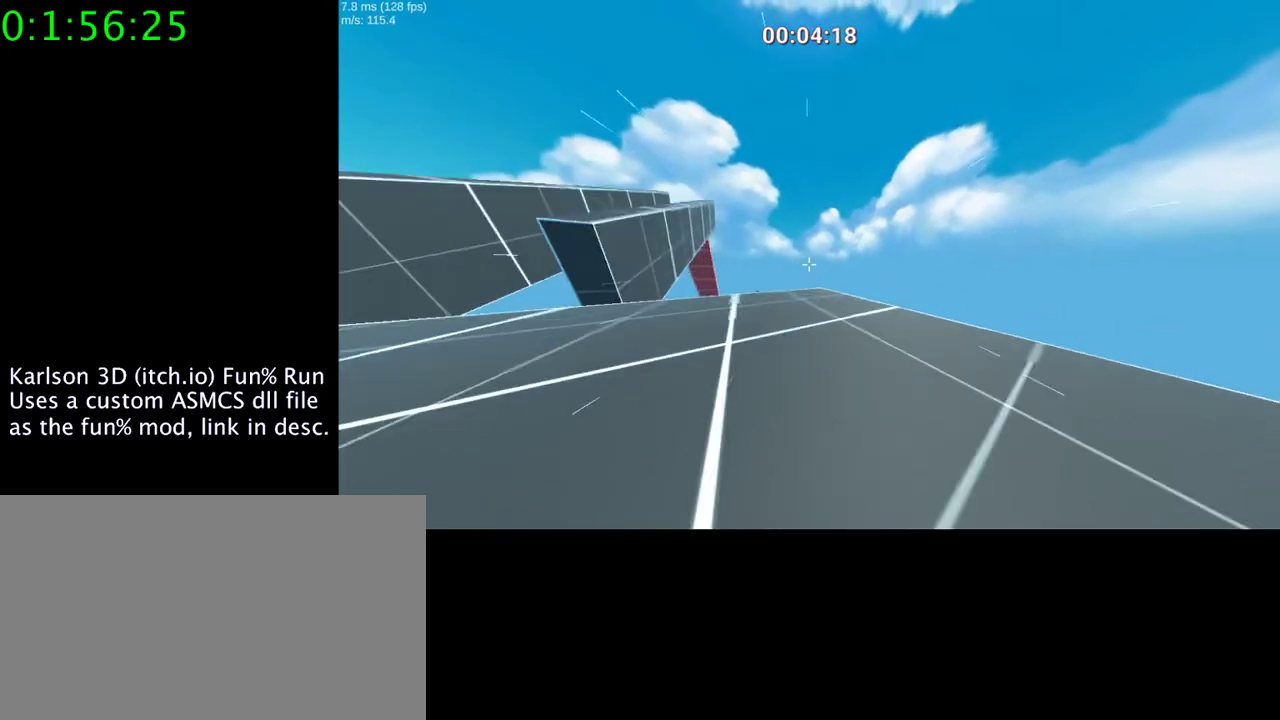
{"keys": ["space"], "mouse": ["right"], "events": [[100, "space", "down"]]}
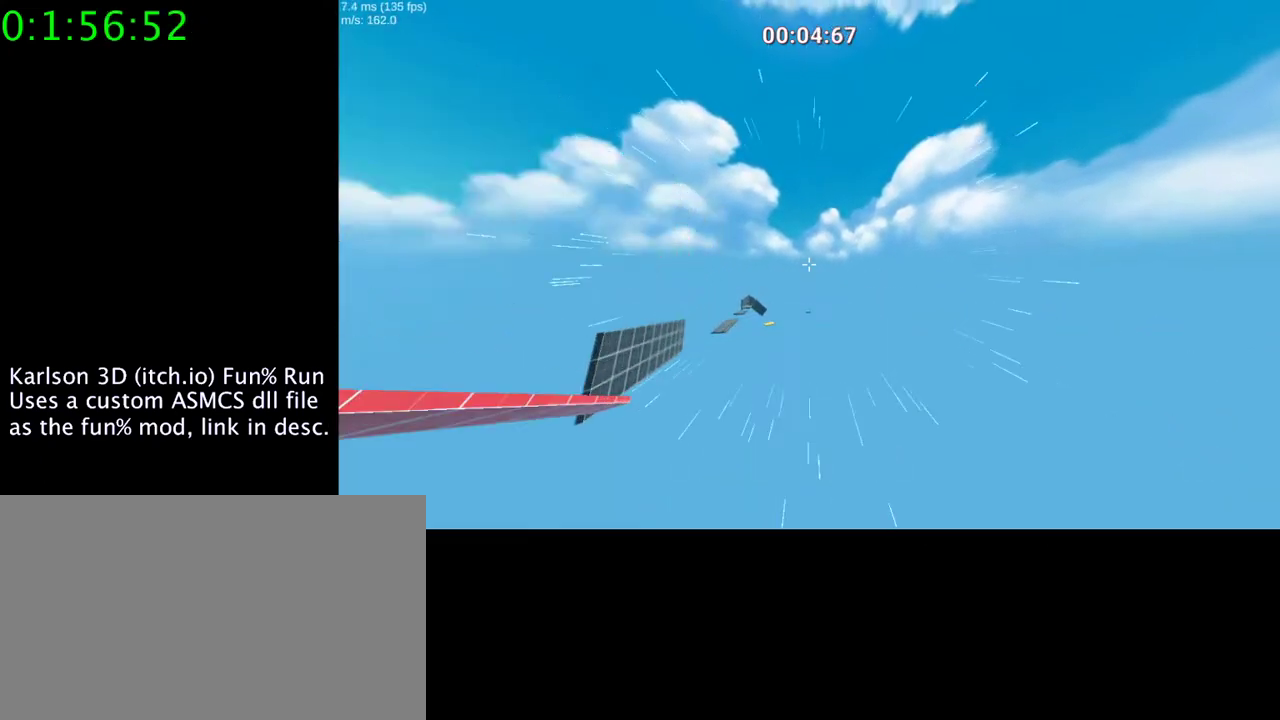
{"keys": [], "mouse": ["right"], "events": [[67, "space", "up"]]}